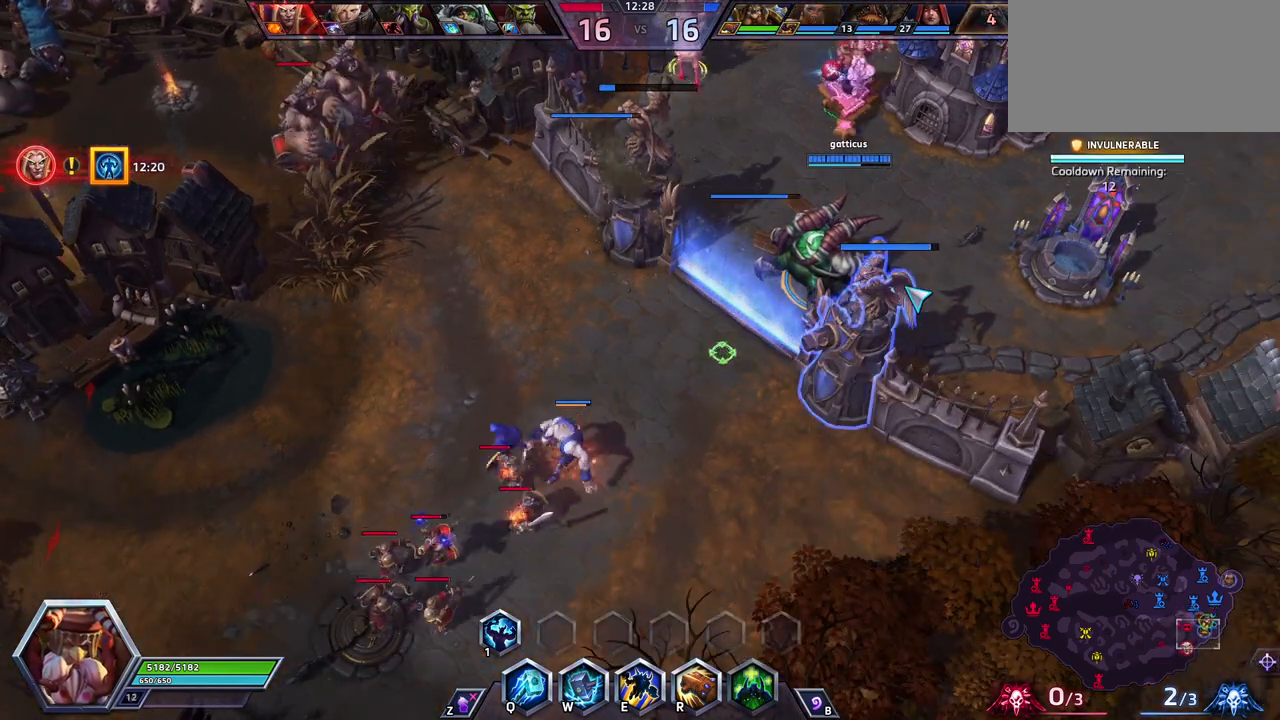
Gameplay with keyboard; each line is a JSON object with the keys held at the frame after it. "events" lists presses ("down") and releases ("up") of ".", "/", "0", "1", "2", "3", "4", "5", "6", "7", "8", "9", "a", "alt_l", "alt_r", "b", "backslash", "backspace", "c", "caps_lock", "comma", "ctrl_l", "ctrl_r", "d", "e", "equals", "escape", "f", "f1", "f10", "f11", "f12", "f2", "f3", "f4", "f5", "f6", "f7", "f8", "f9", "g", "h", "i", "j", "k", "l", "lbracket", "m", "minus", "n", "o", "p", "q", "quote", "r", "rbracket", "return", "s", "semicolon", "shift_l", "shift_r", "space", "super", "t", "tab", "tilde", "u", "v", "w", "x", "y" and "z" between this image and that frame as [ms after this image, input, new state], when the widget could be followed in between. No other keys are recorded. Mouse input is not recorded.
{"keys": [], "events": [[317, "s", "down"], [417, "s", "up"]]}
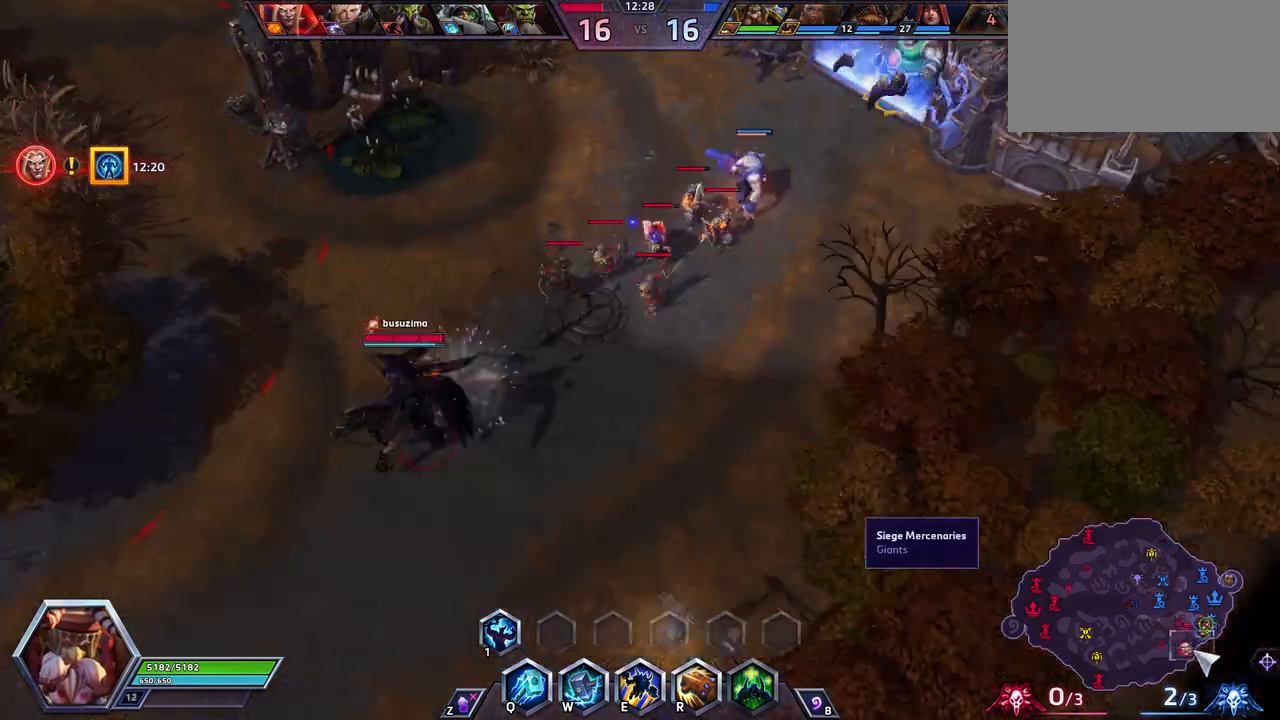
{"keys": ["space"], "events": [[383, "space", "down"]]}
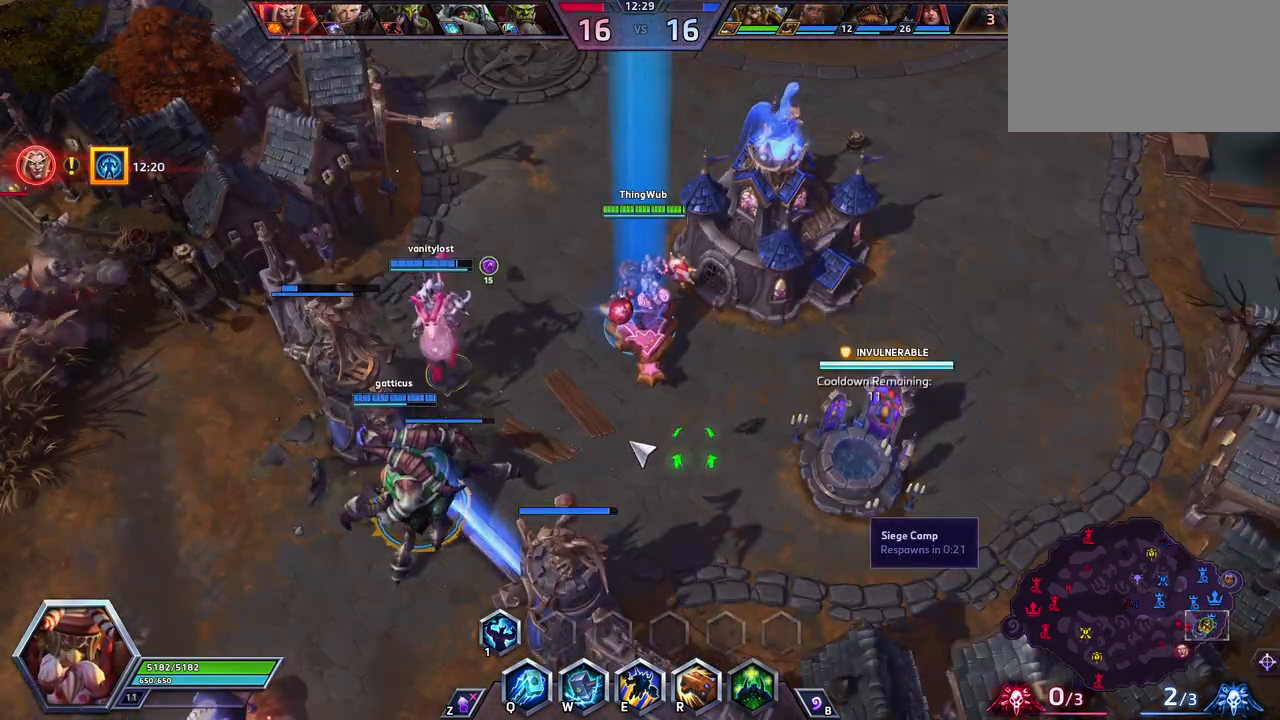
{"keys": ["space"], "events": []}
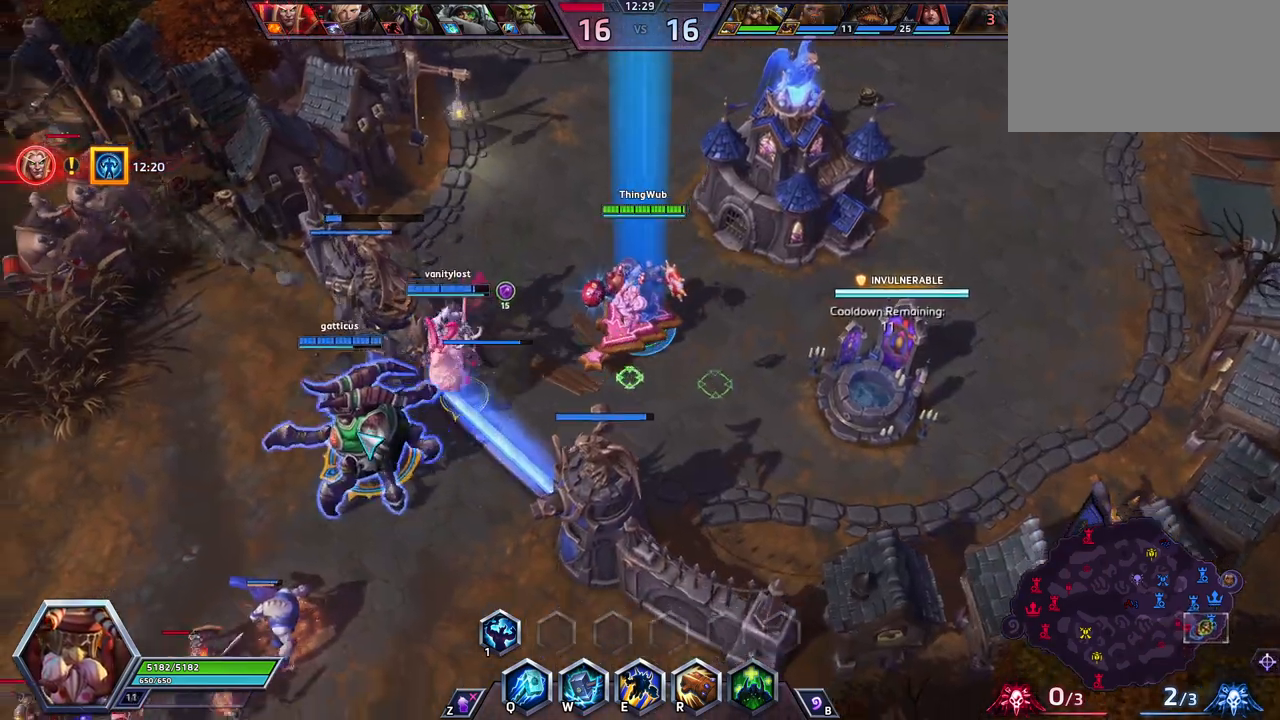
{"keys": ["space"], "events": []}
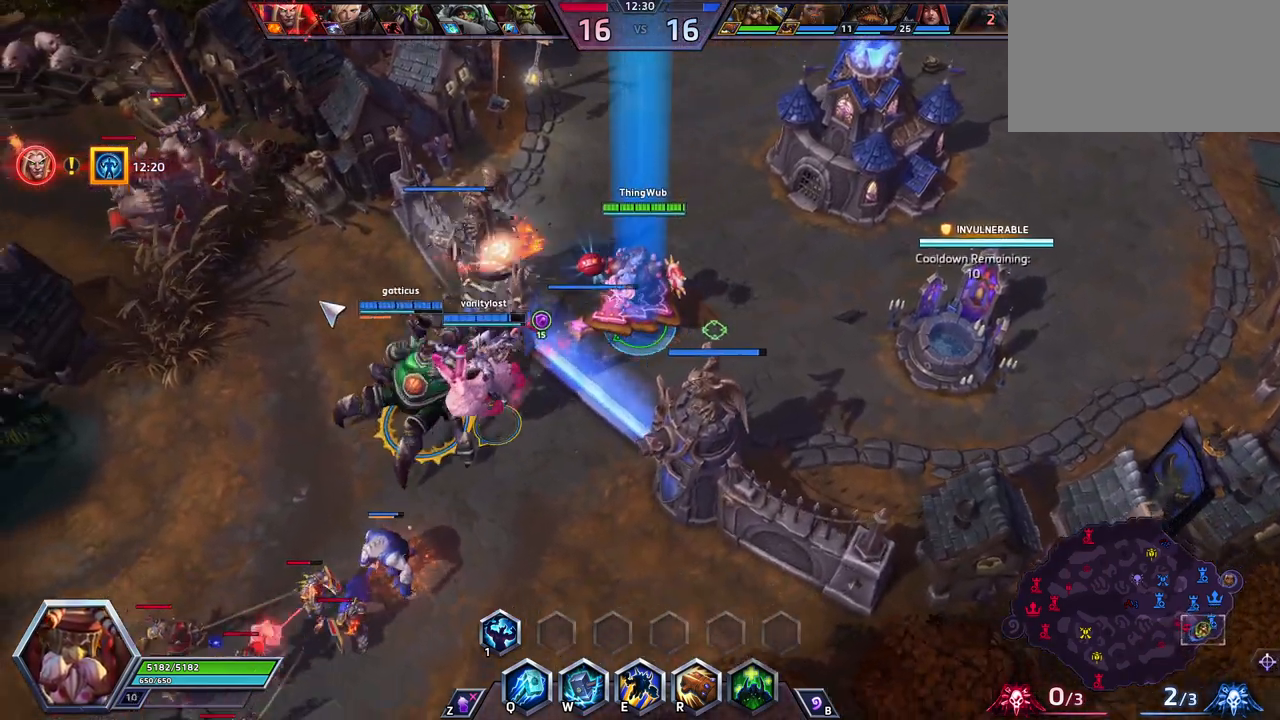
{"keys": ["space"], "events": [[350, "tab", "down"], [433, "tab", "up"]]}
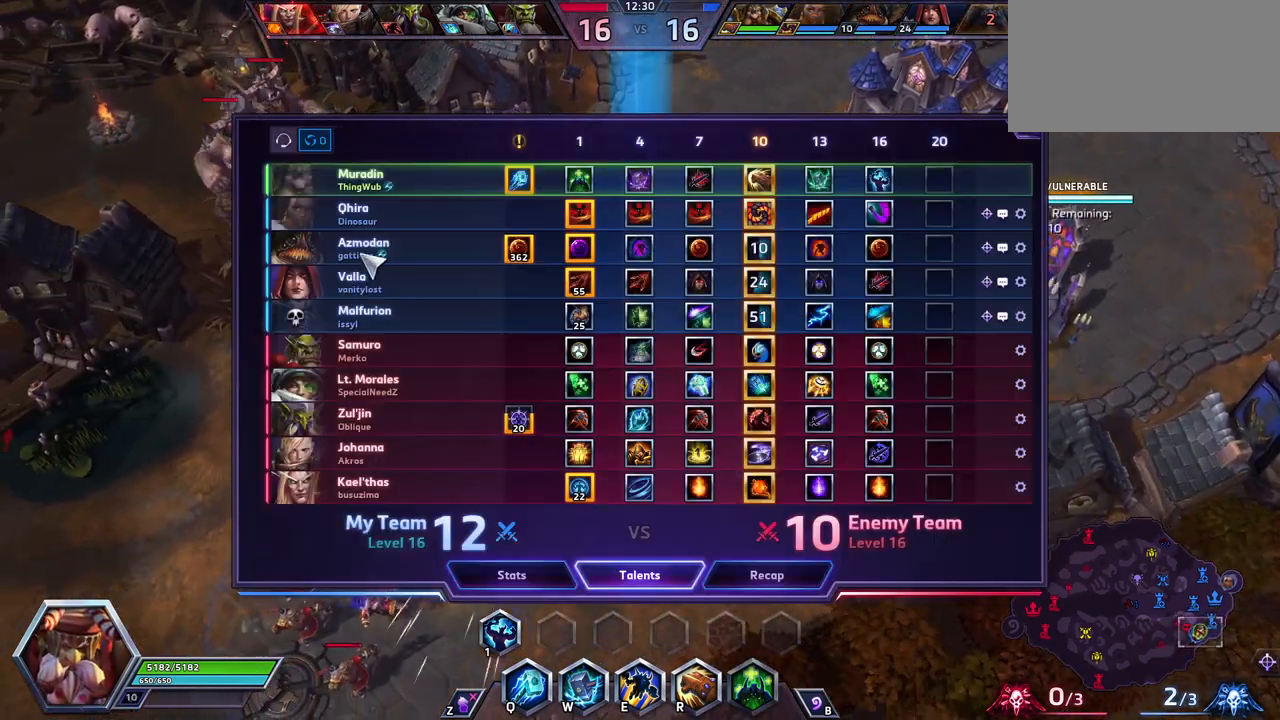
{"keys": ["space"], "events": []}
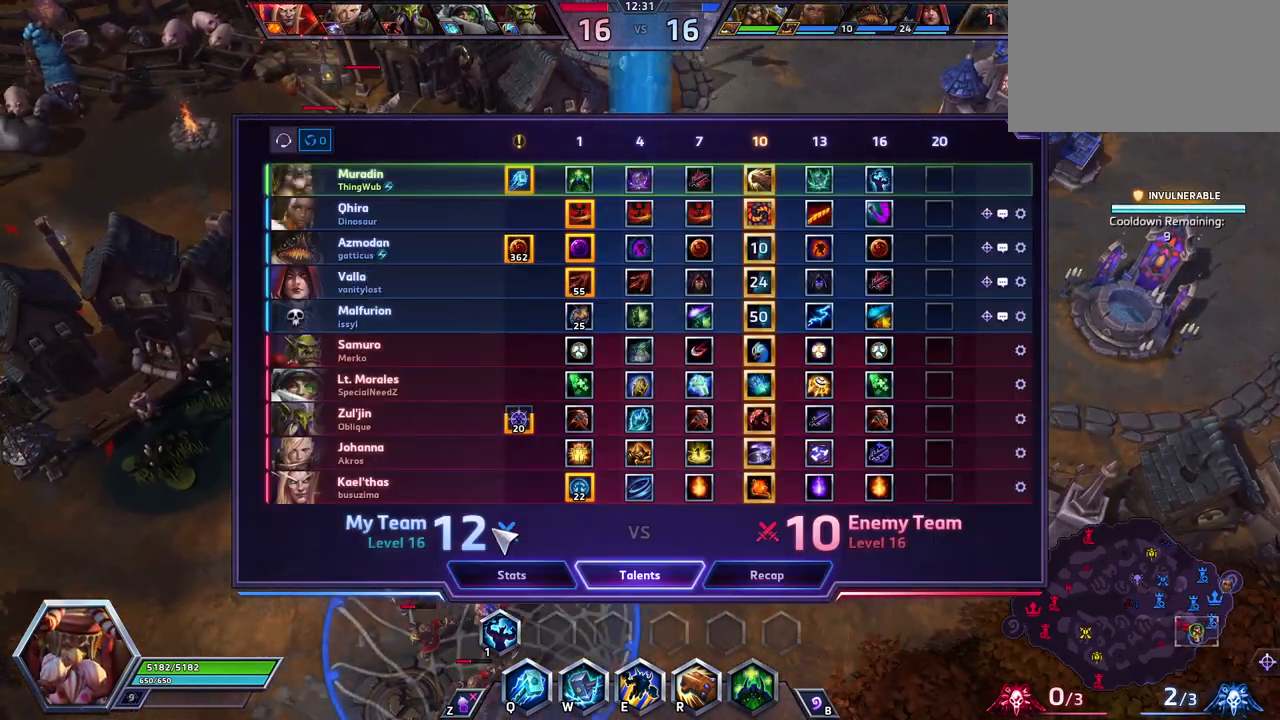
{"keys": ["space"], "events": []}
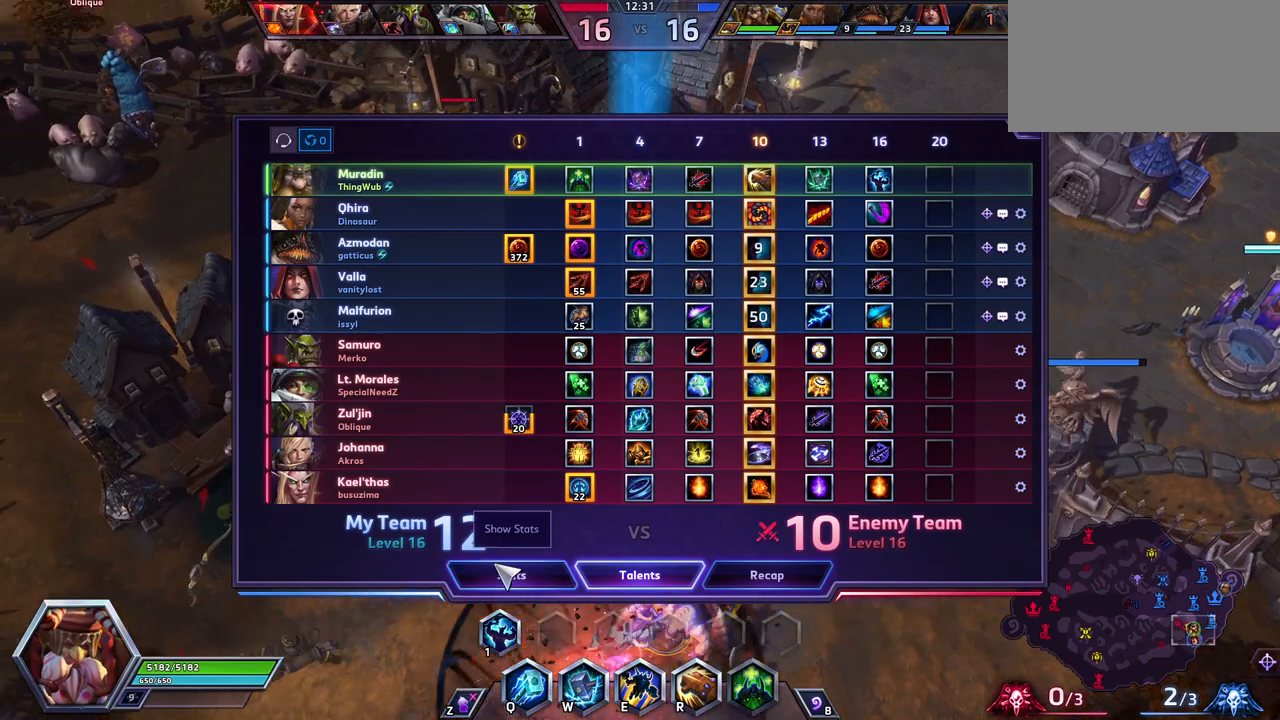
{"keys": ["space"], "events": []}
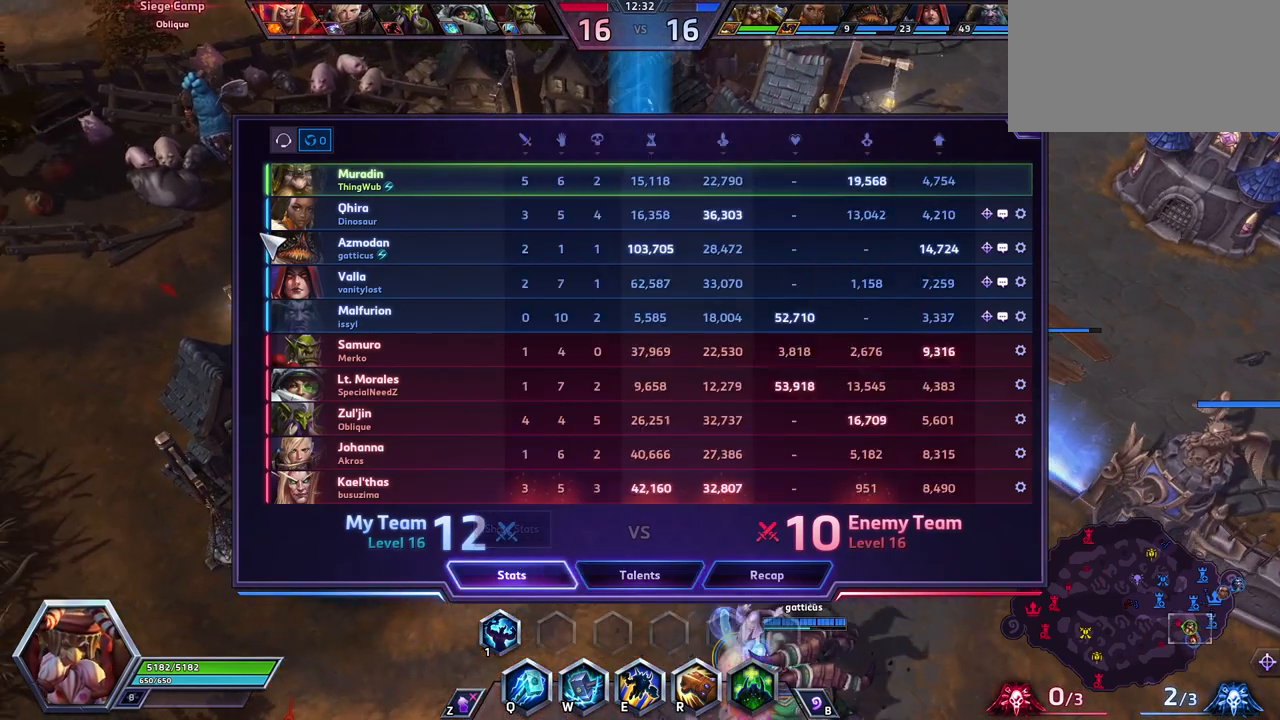
{"keys": ["space", "w"], "events": [[83, "tab", "down"], [217, "tab", "up"], [417, "w", "down"]]}
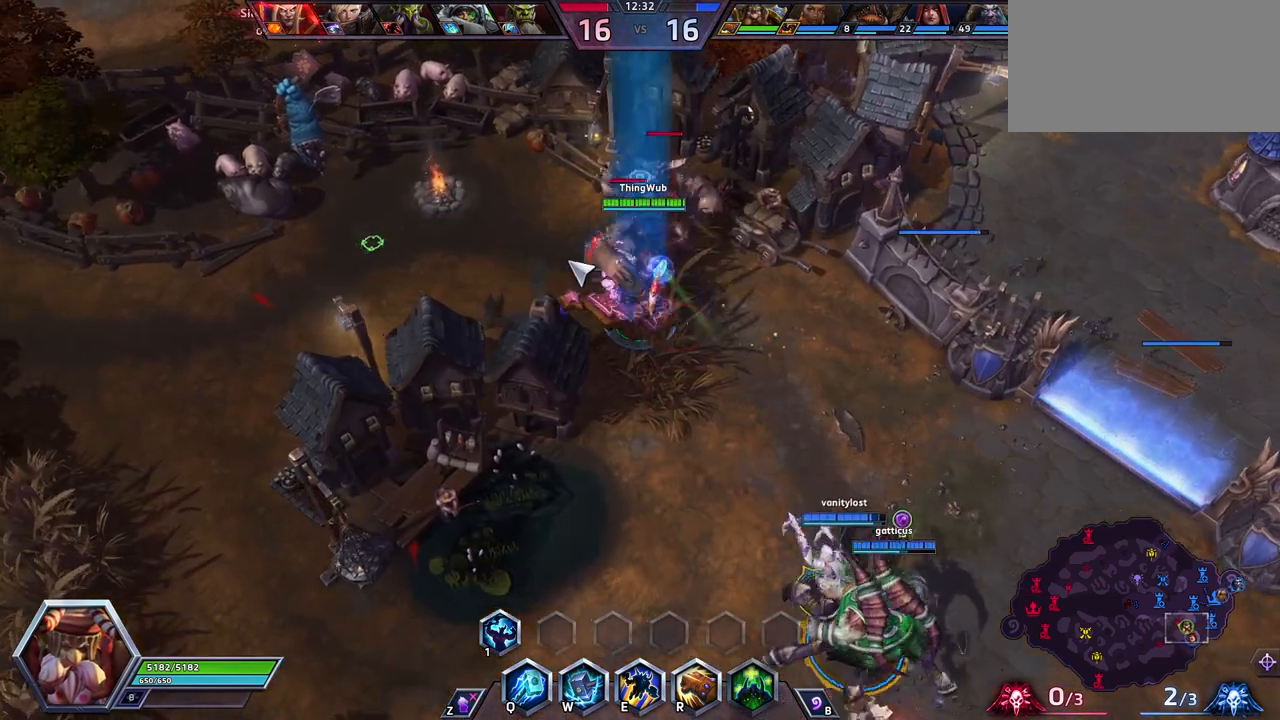
{"keys": [], "events": [[50, "space", "up"], [50, "w", "up"], [100, "a", "down"], [183, "a", "up"]]}
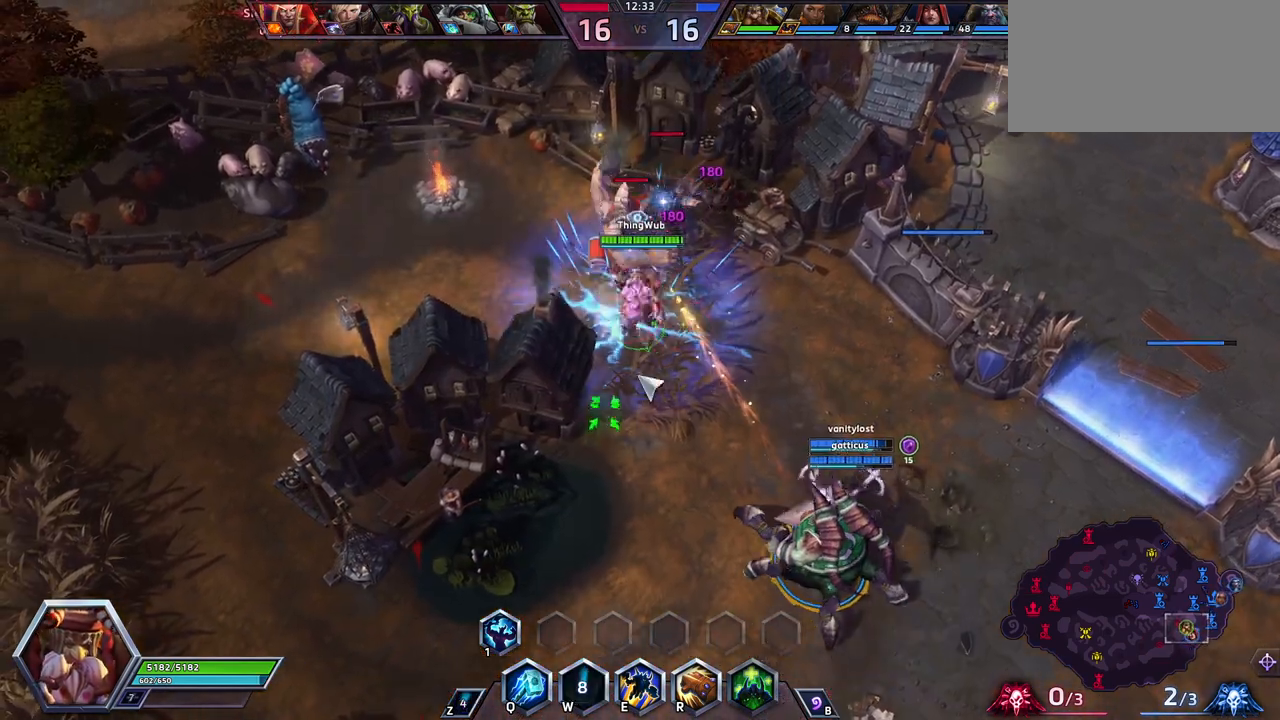
{"keys": ["space"], "events": [[117, "q", "down"], [200, "q", "up"], [300, "a", "down"], [400, "a", "up"], [483, "space", "down"]]}
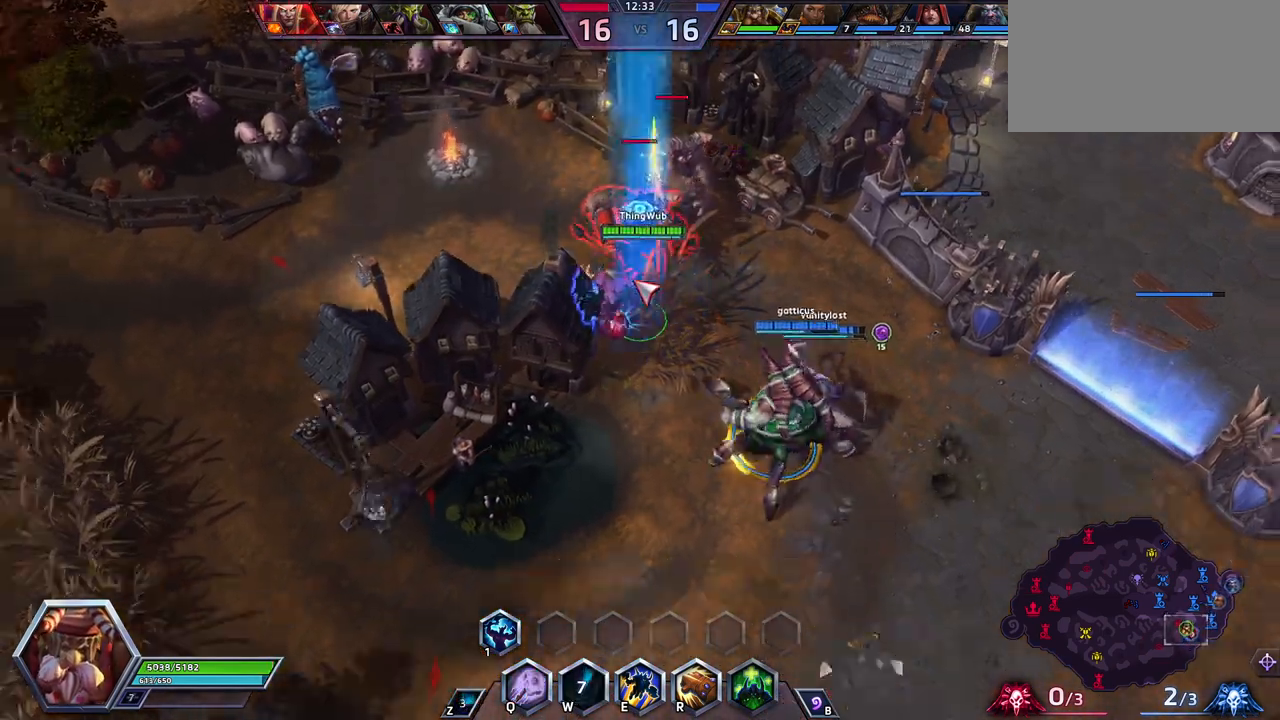
{"keys": [], "events": [[33, "tab", "down"], [133, "tab", "up"], [183, "tab", "down"], [267, "space", "up"], [267, "tab", "up"]]}
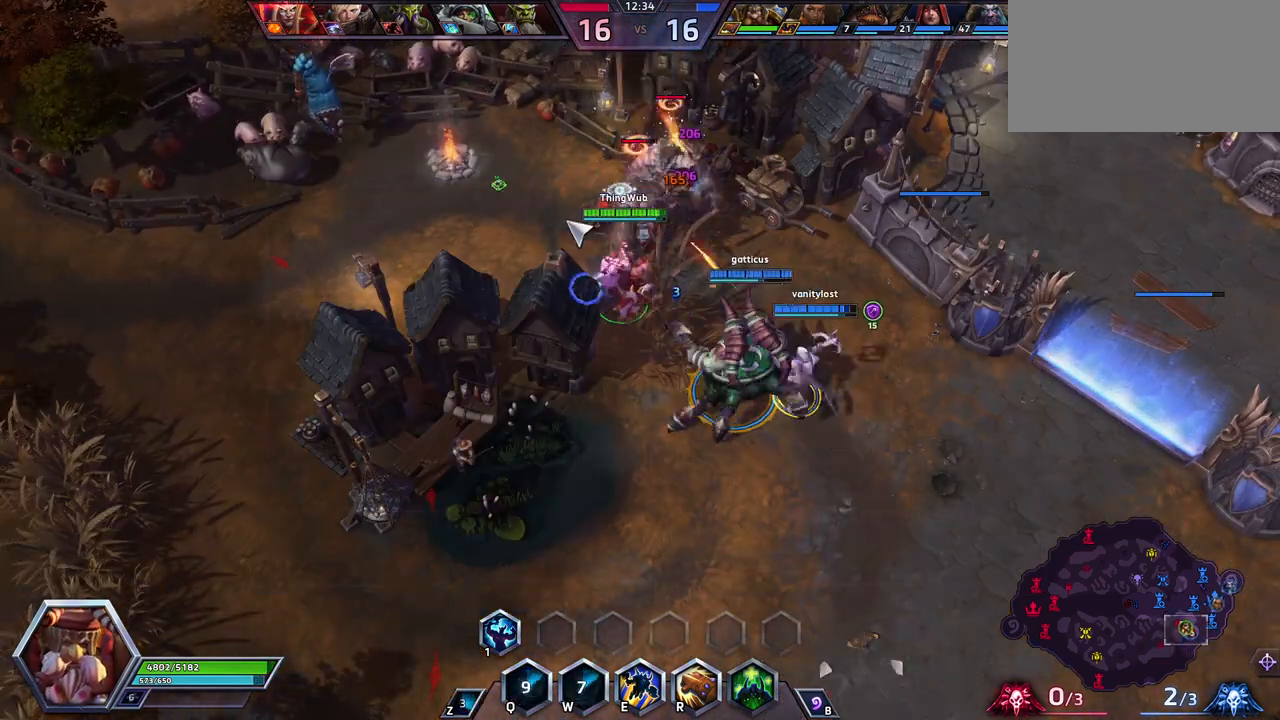
{"keys": [], "events": [[183, "a", "down"], [283, "a", "up"], [283, "space", "down"], [333, "a", "down"], [417, "a", "up"], [467, "space", "up"]]}
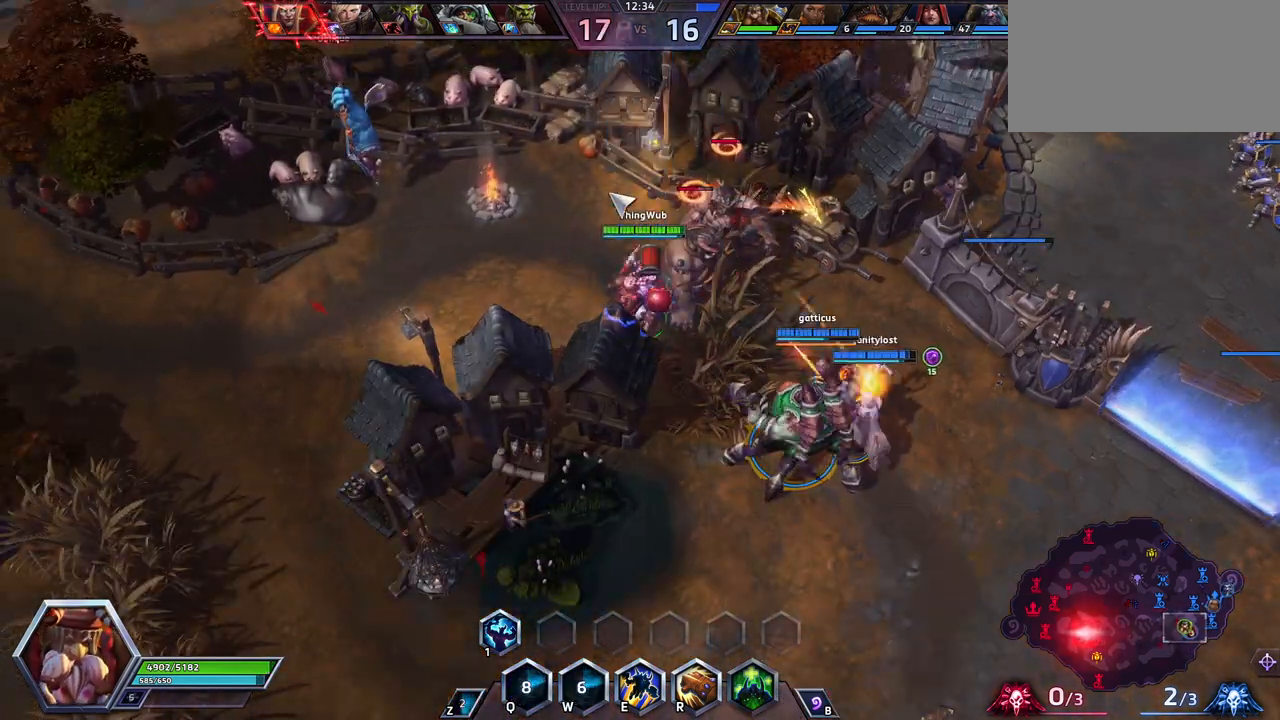
{"keys": [], "events": []}
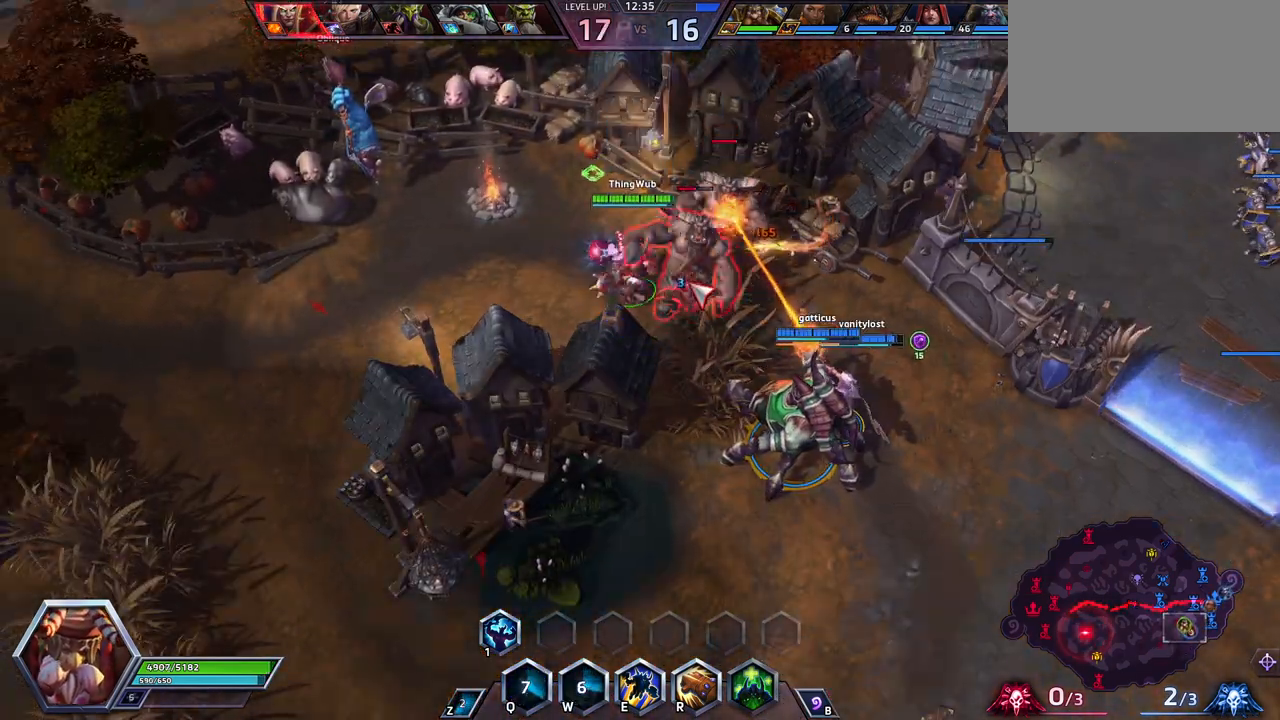
{"keys": [], "events": [[33, "a", "down"], [133, "a", "up"], [167, "a", "down"], [217, "space", "down"], [317, "a", "up"], [367, "space", "up"]]}
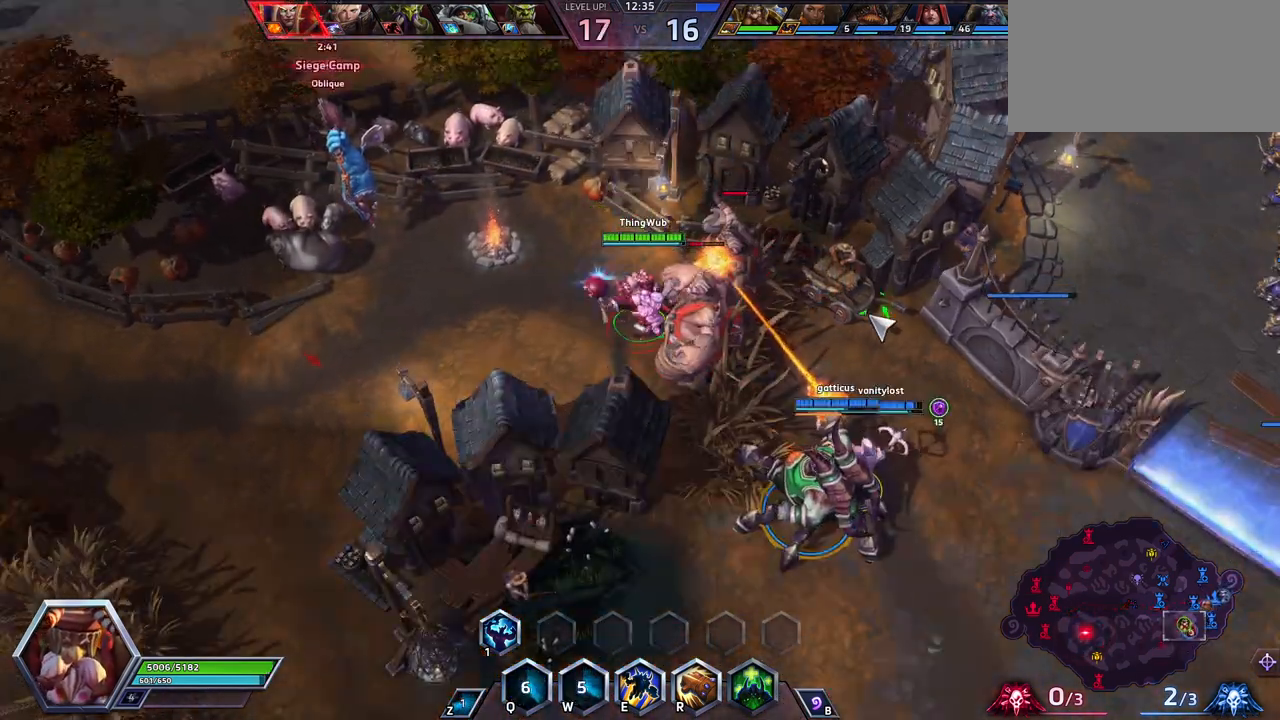
{"keys": ["a"], "events": [[417, "a", "down"]]}
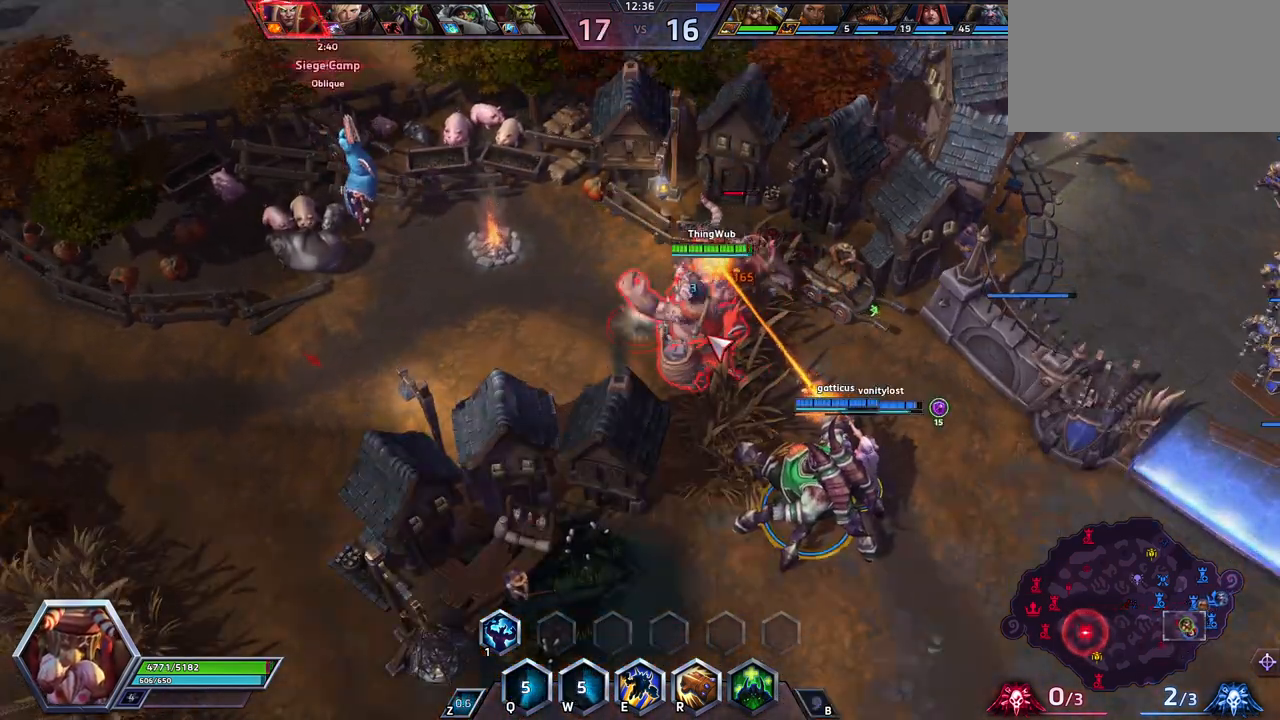
{"keys": [], "events": [[17, "a", "up"], [67, "a", "down"], [200, "a", "up"]]}
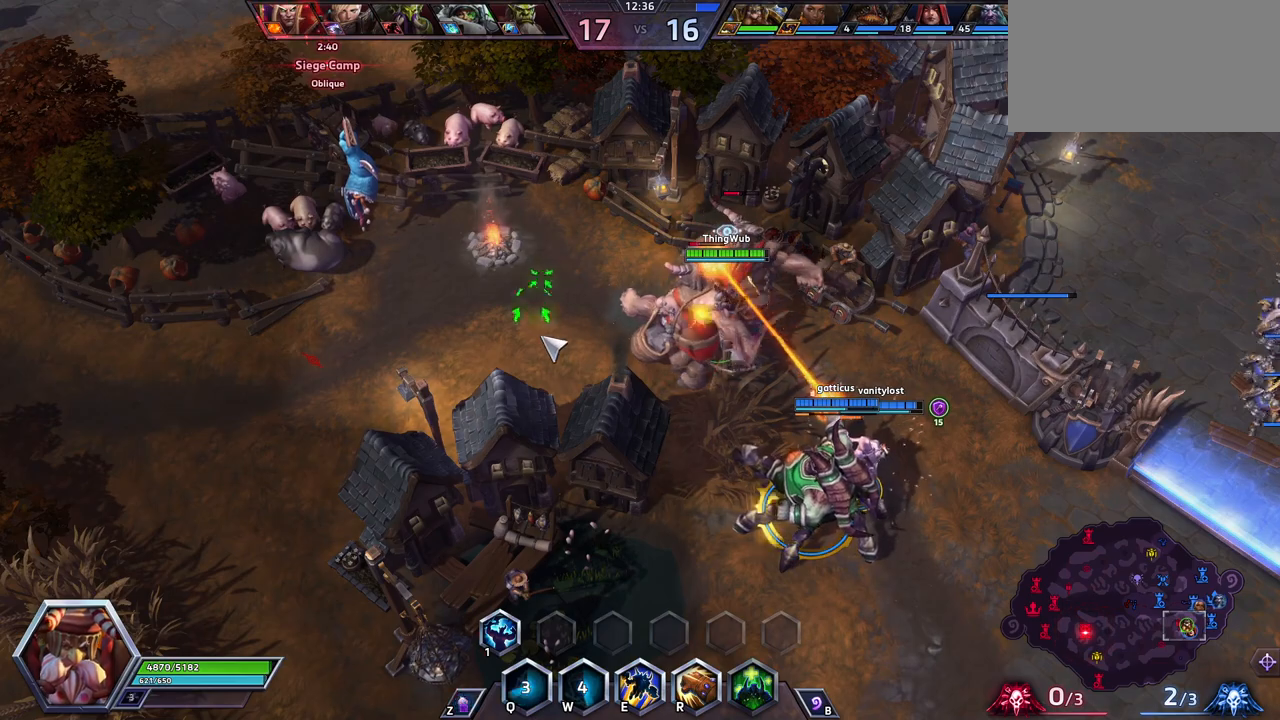
{"keys": [], "events": [[400, "a", "down"], [500, "a", "up"]]}
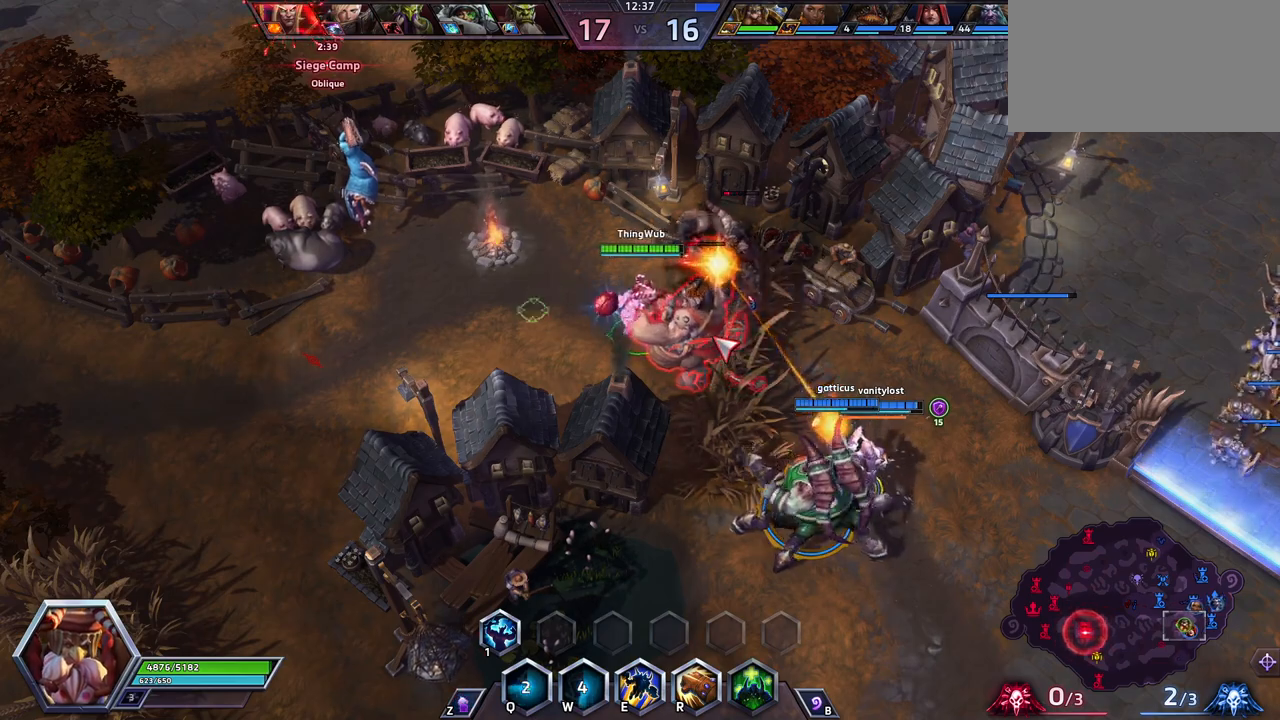
{"keys": [], "events": [[50, "space", "down"], [333, "space", "up"]]}
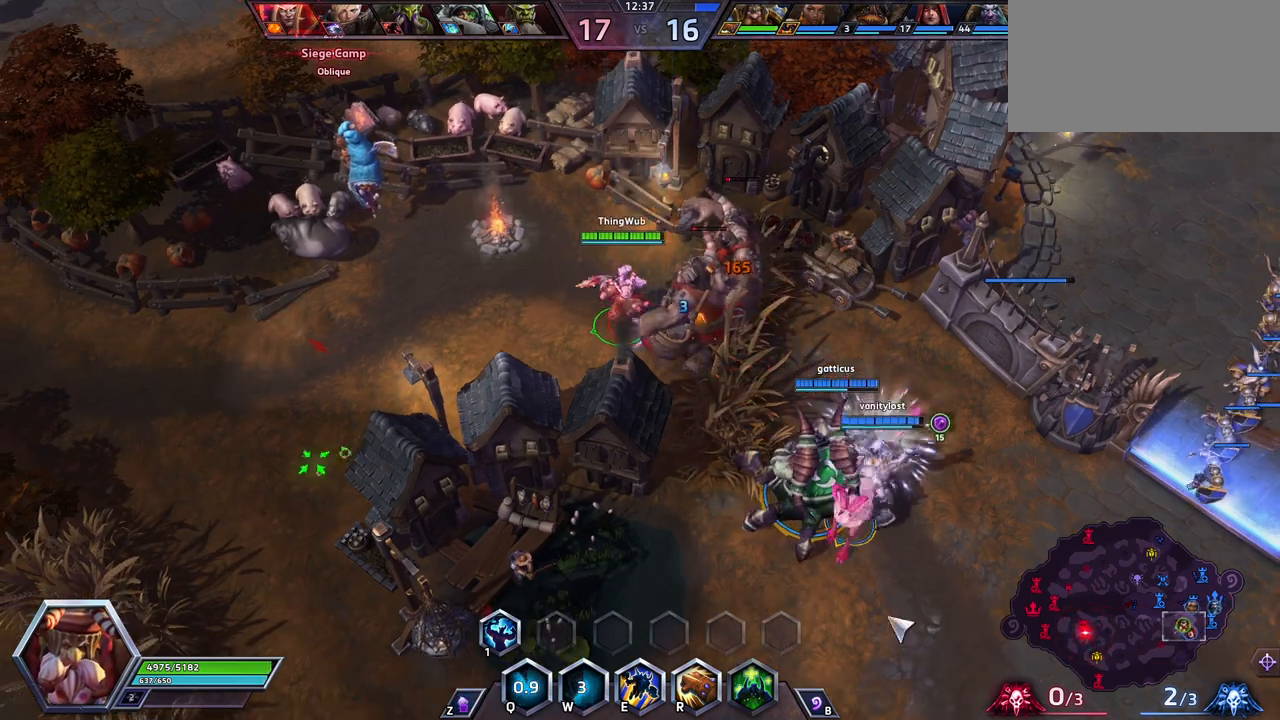
{"keys": ["alt_l"], "events": [[300, "alt_l", "down"]]}
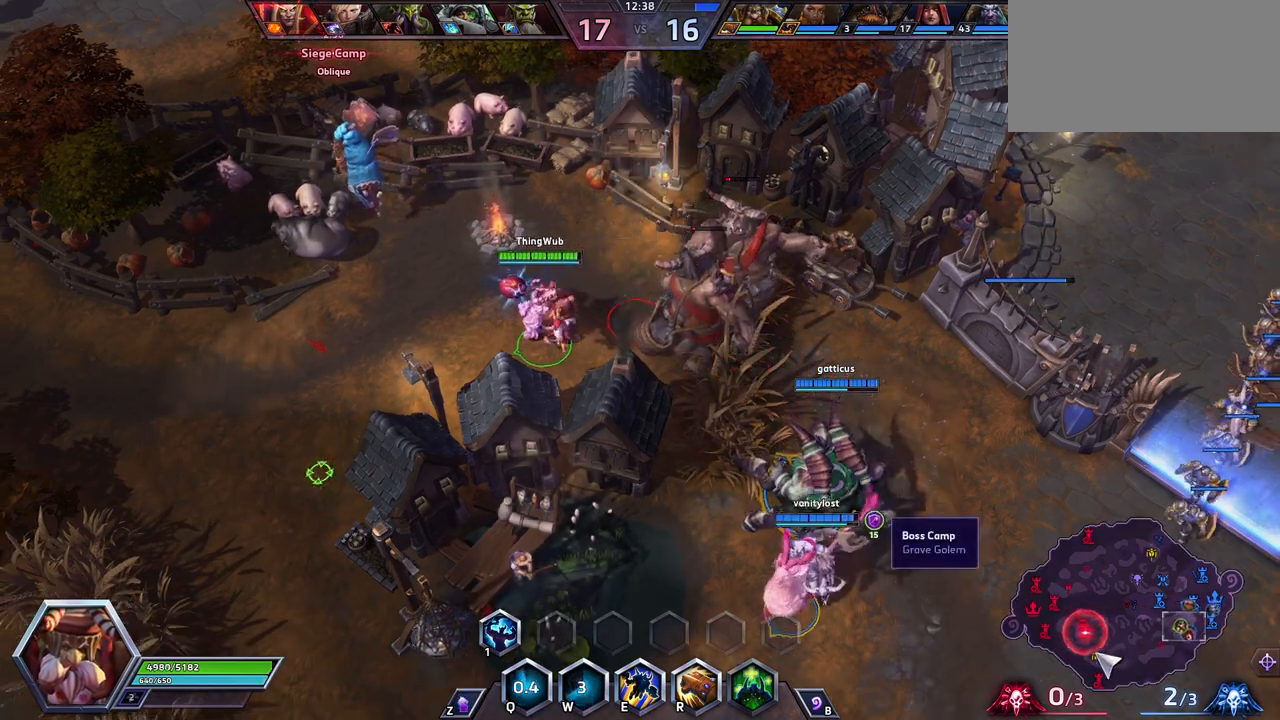
{"keys": ["space"], "events": [[133, "alt_l", "up"], [267, "space", "down"]]}
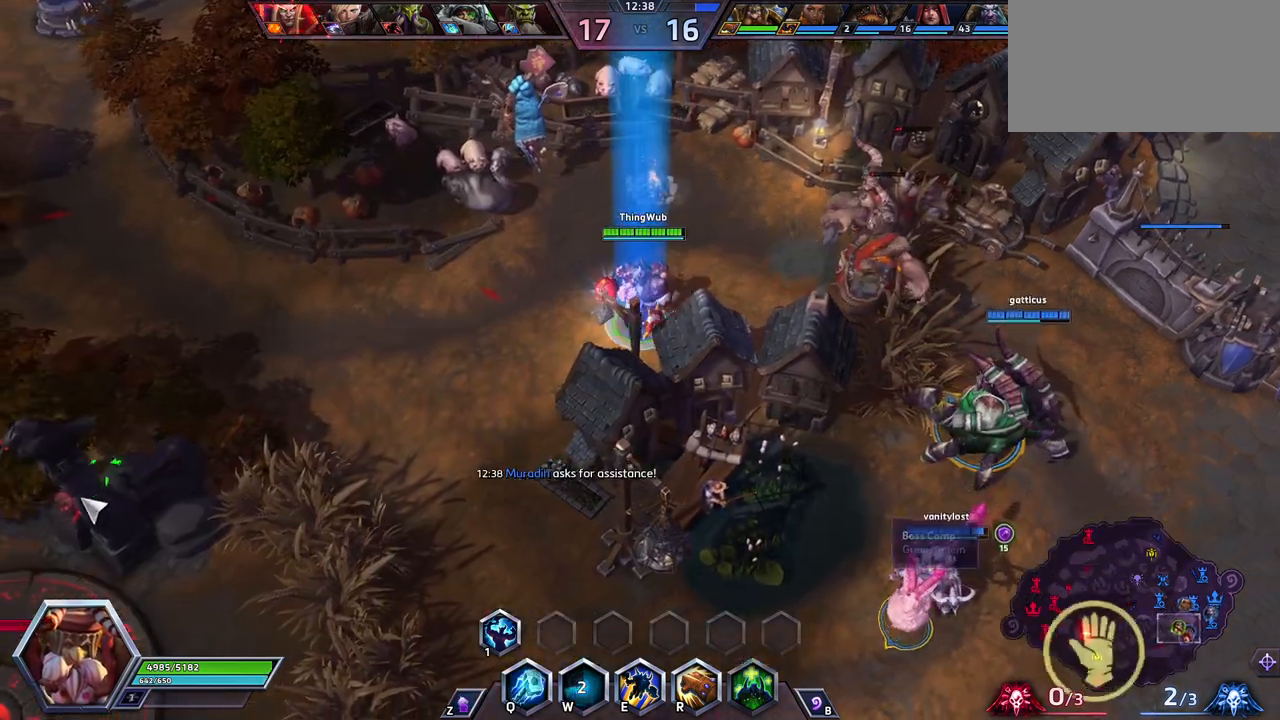
{"keys": ["shift_l", "z"], "events": [[283, "shift_l", "down"], [283, "z", "down"], [333, "space", "up"]]}
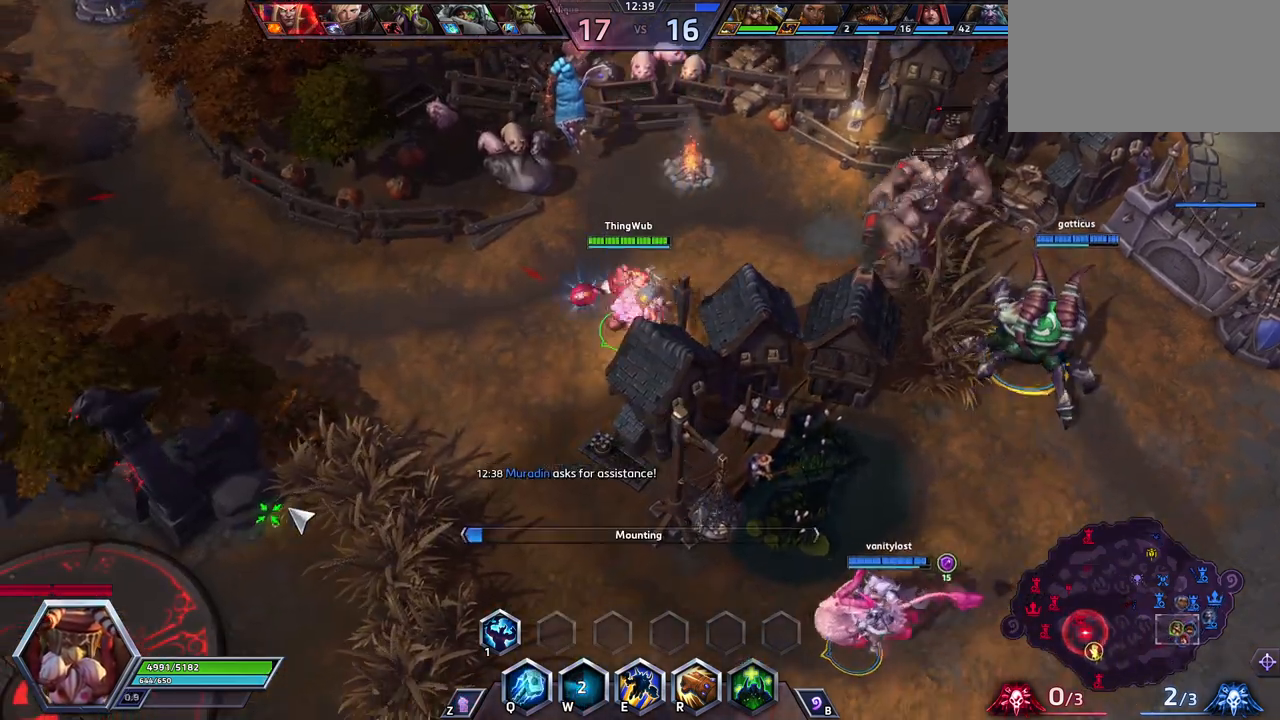
{"keys": [], "events": [[67, "shift_l", "up"], [67, "z", "up"]]}
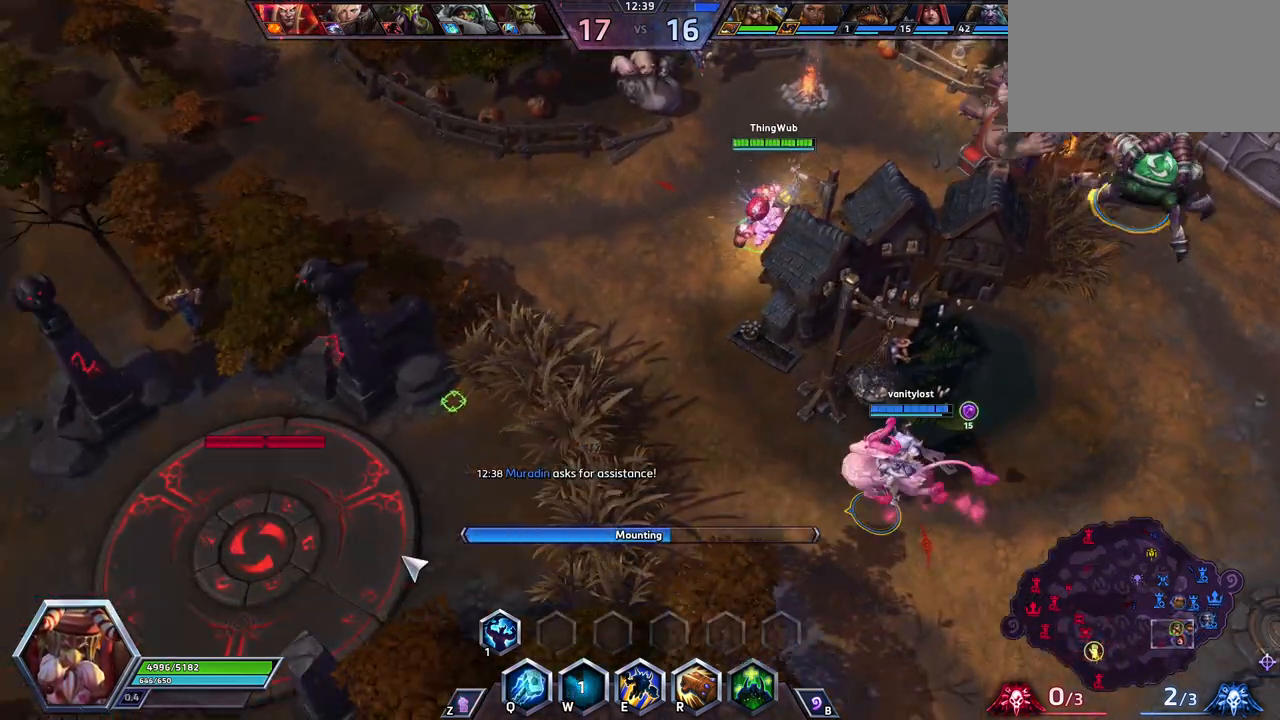
{"keys": [], "events": []}
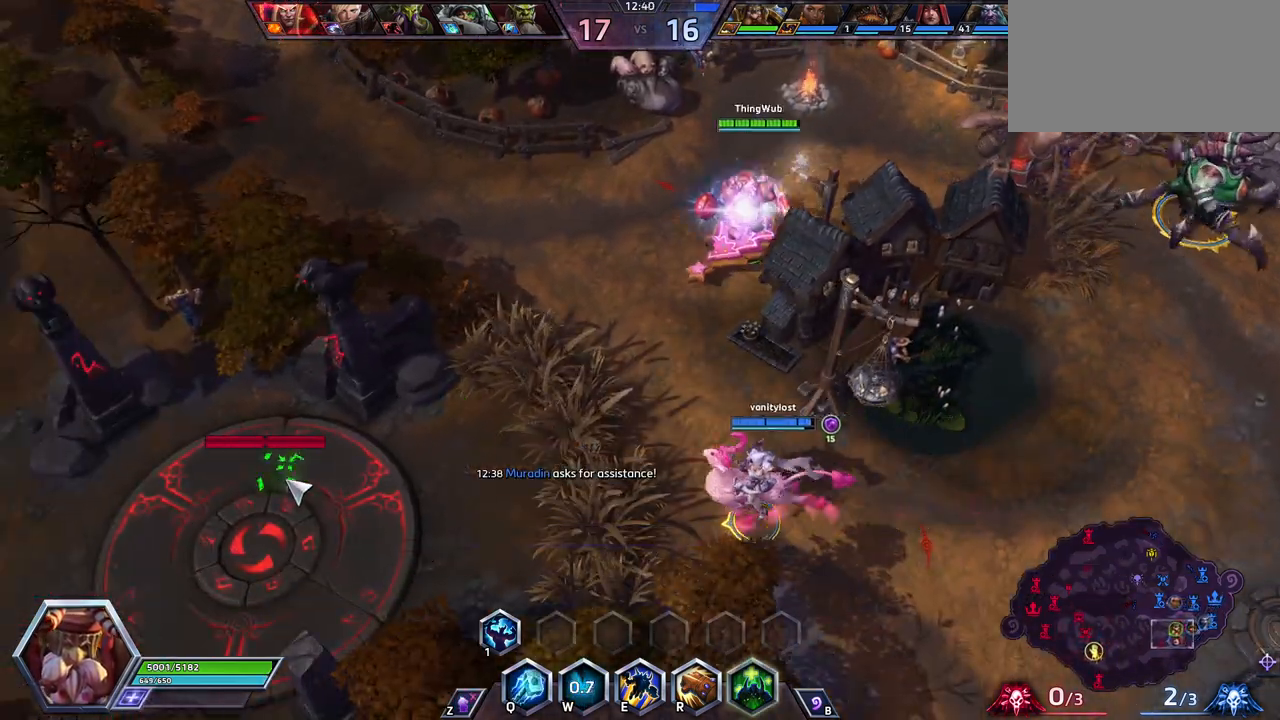
{"keys": [], "events": []}
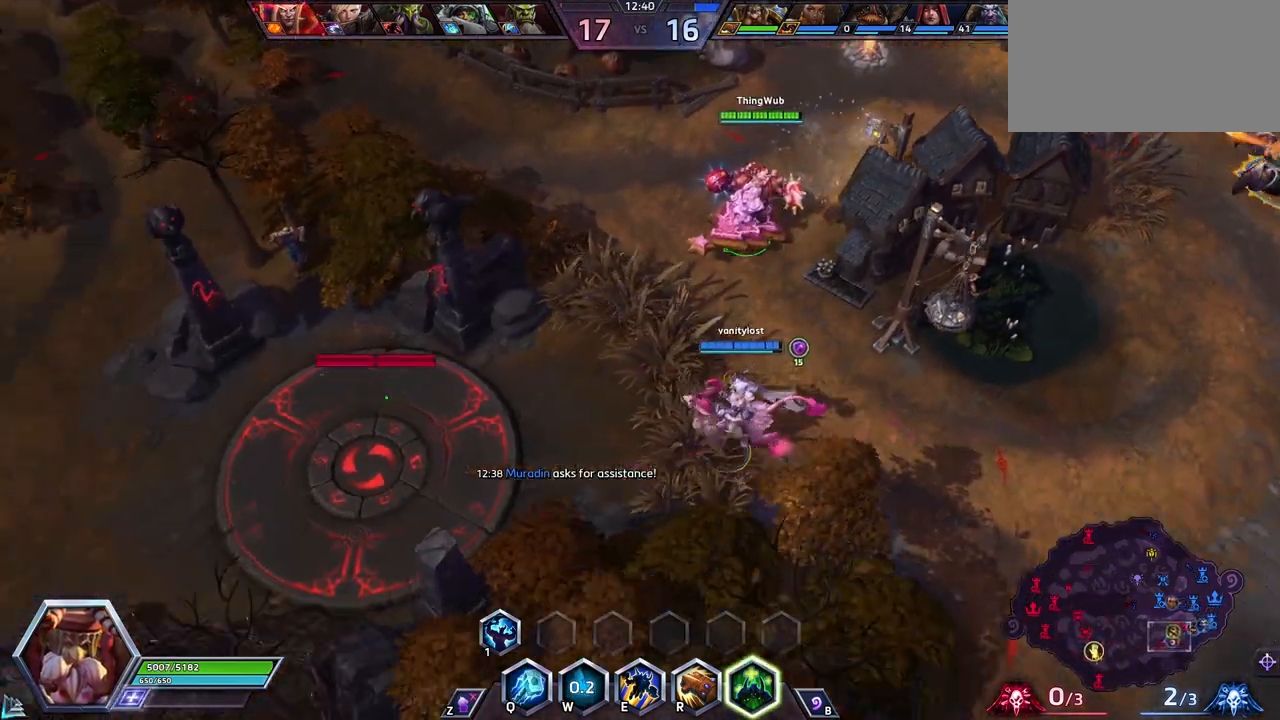
{"keys": [], "events": []}
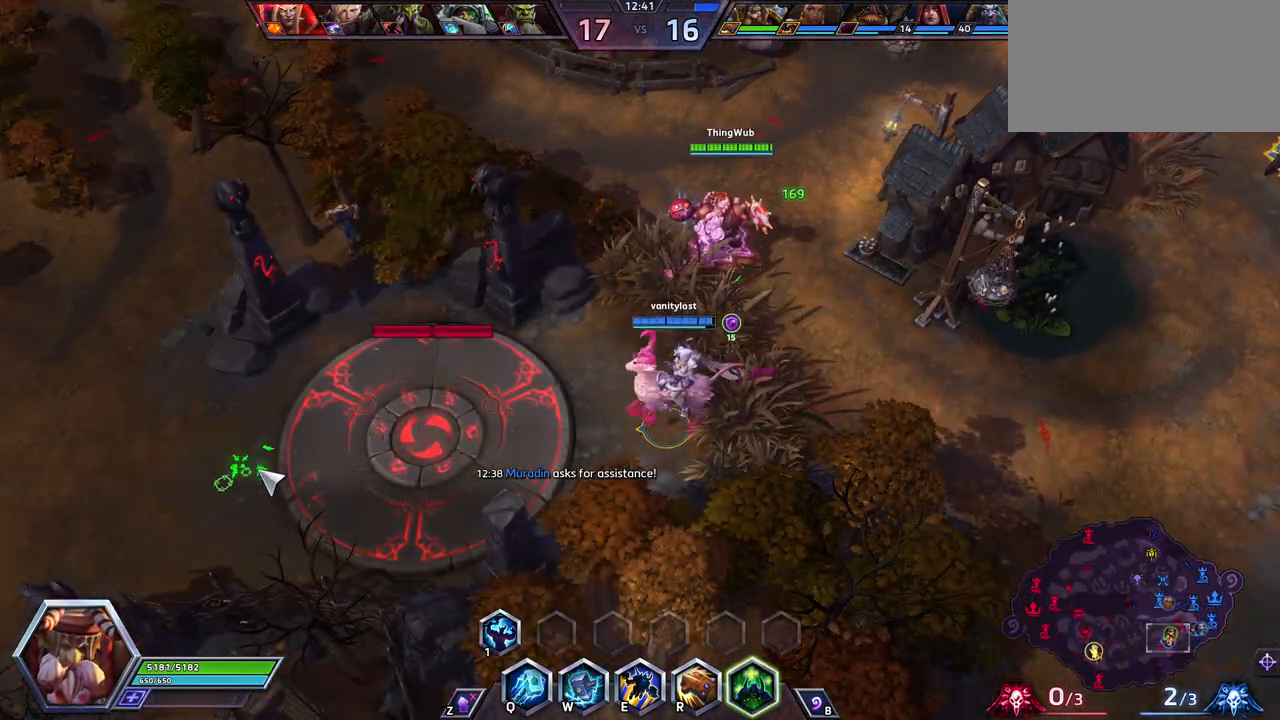
{"keys": ["space"], "events": [[417, "space", "down"]]}
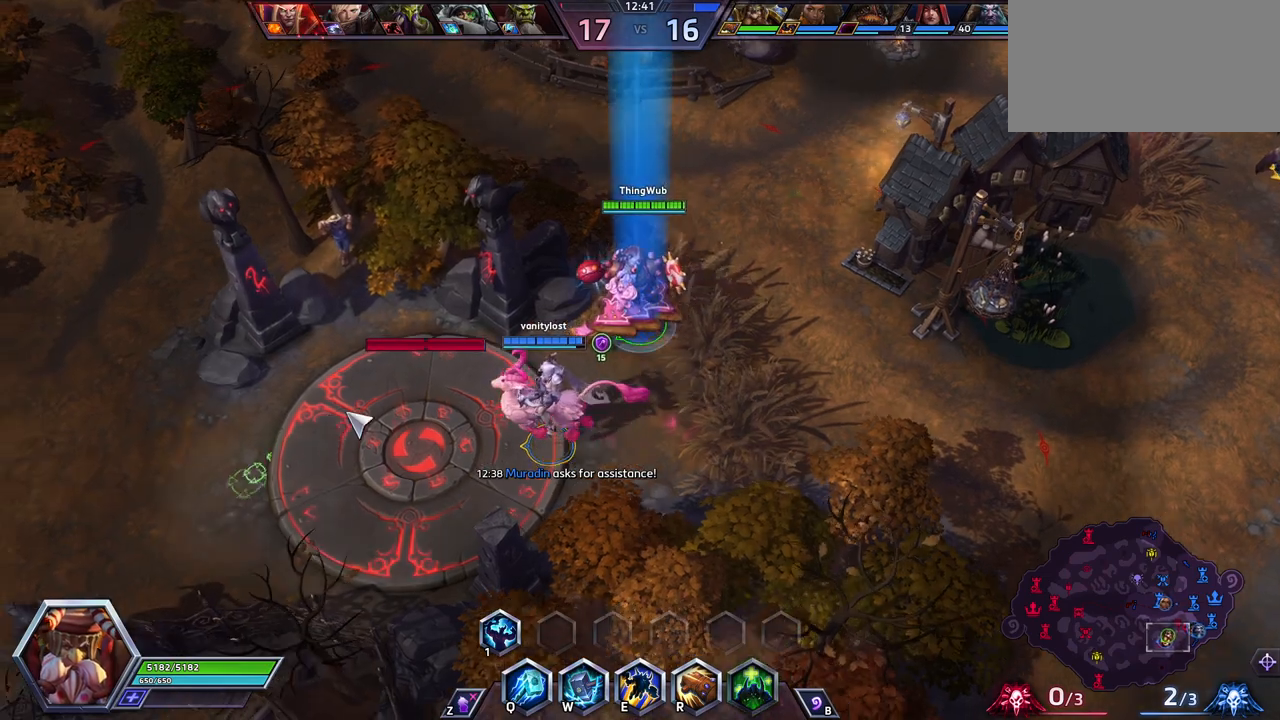
{"keys": ["space"], "events": []}
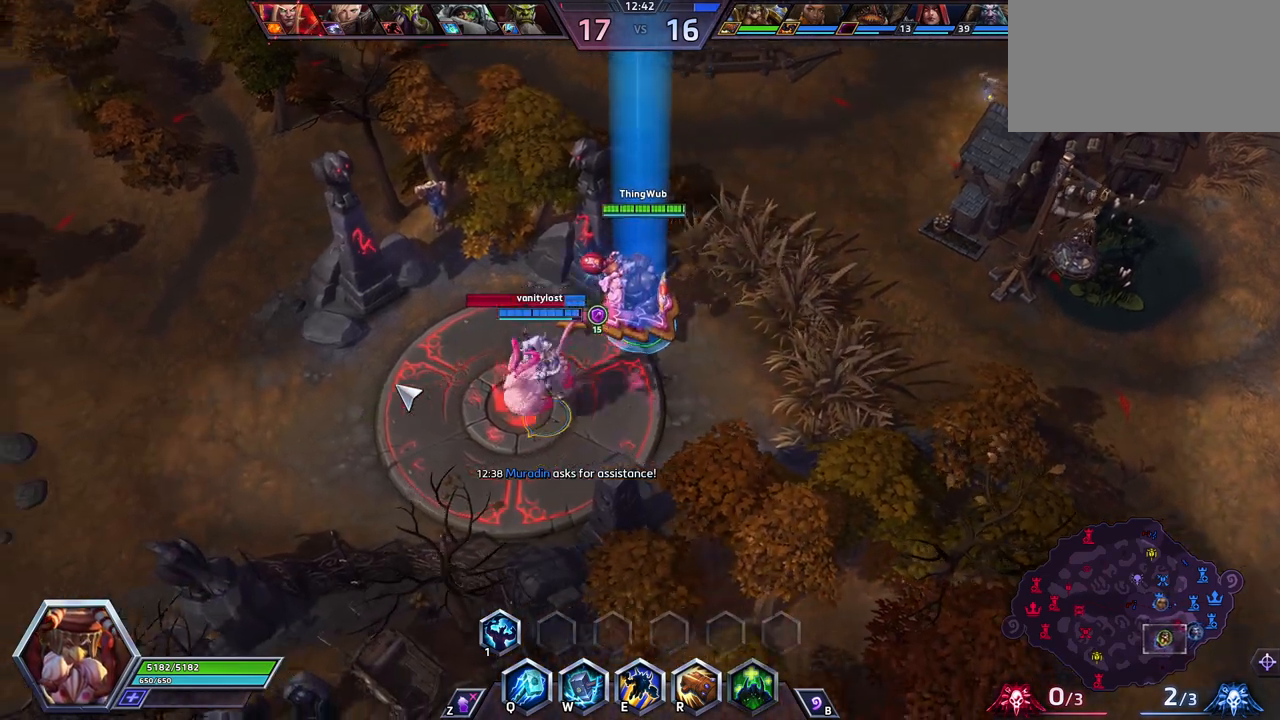
{"keys": ["space"], "events": []}
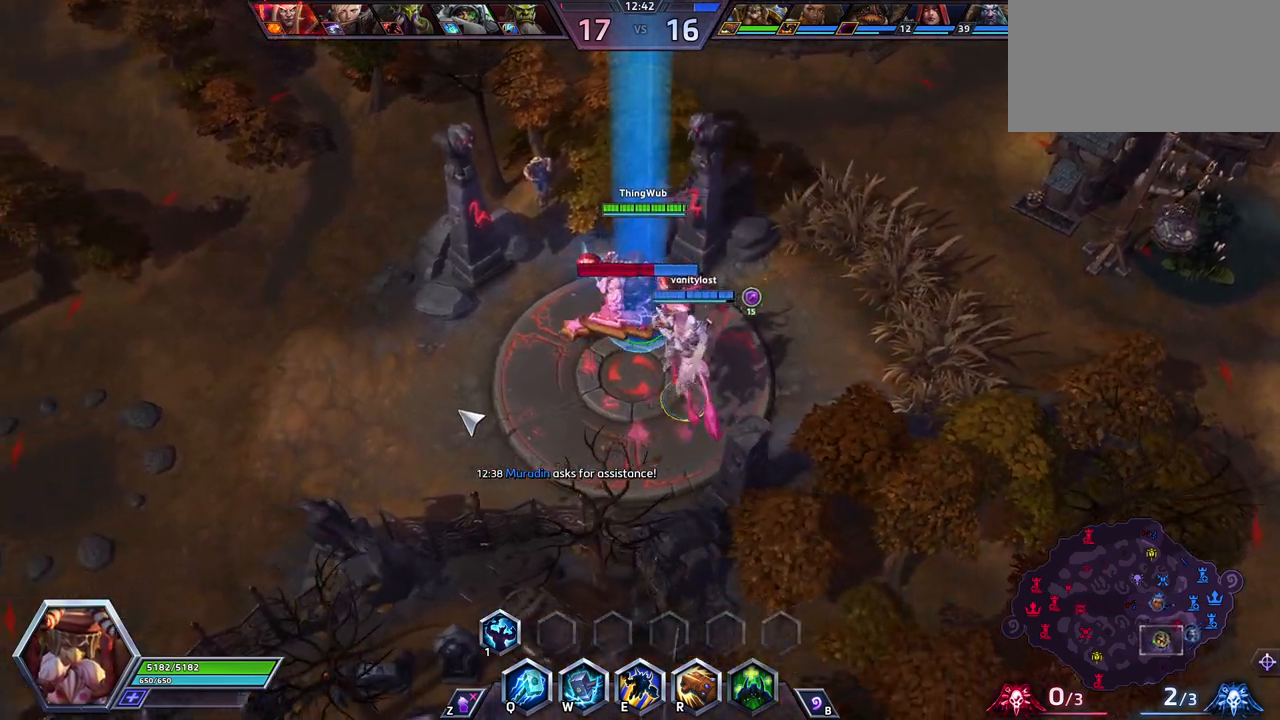
{"keys": ["space"], "events": []}
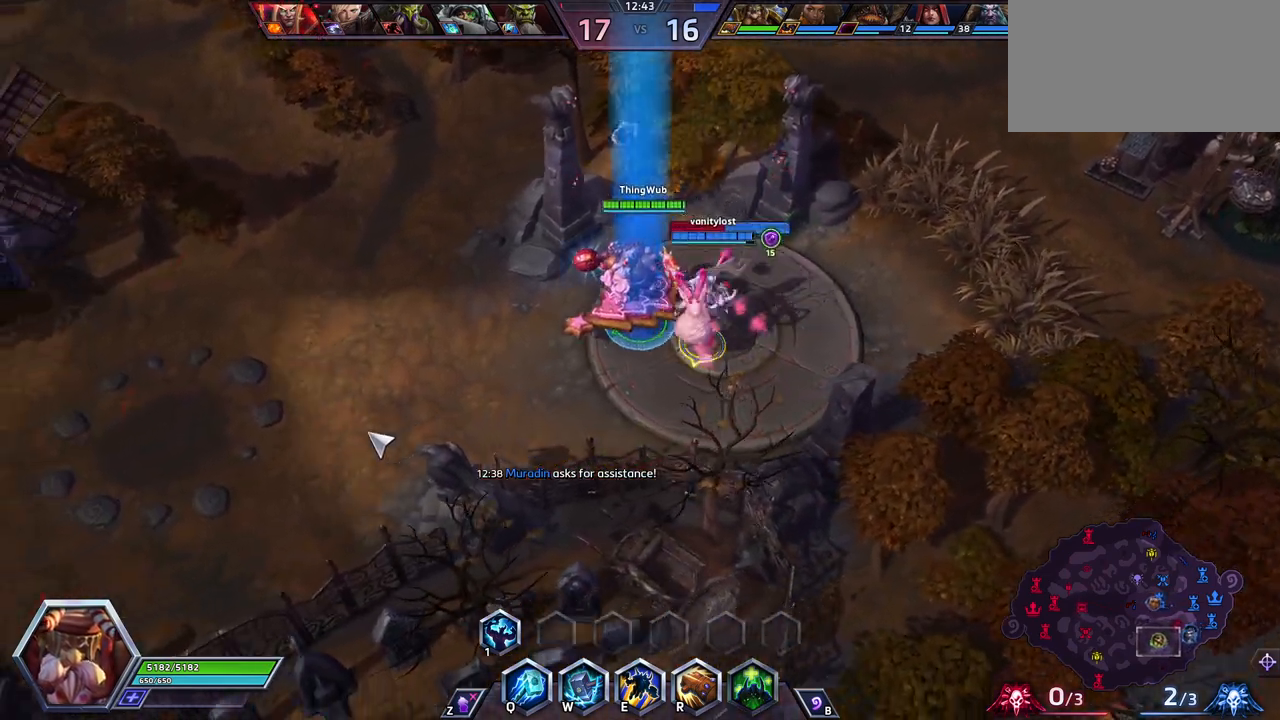
{"keys": ["space"], "events": []}